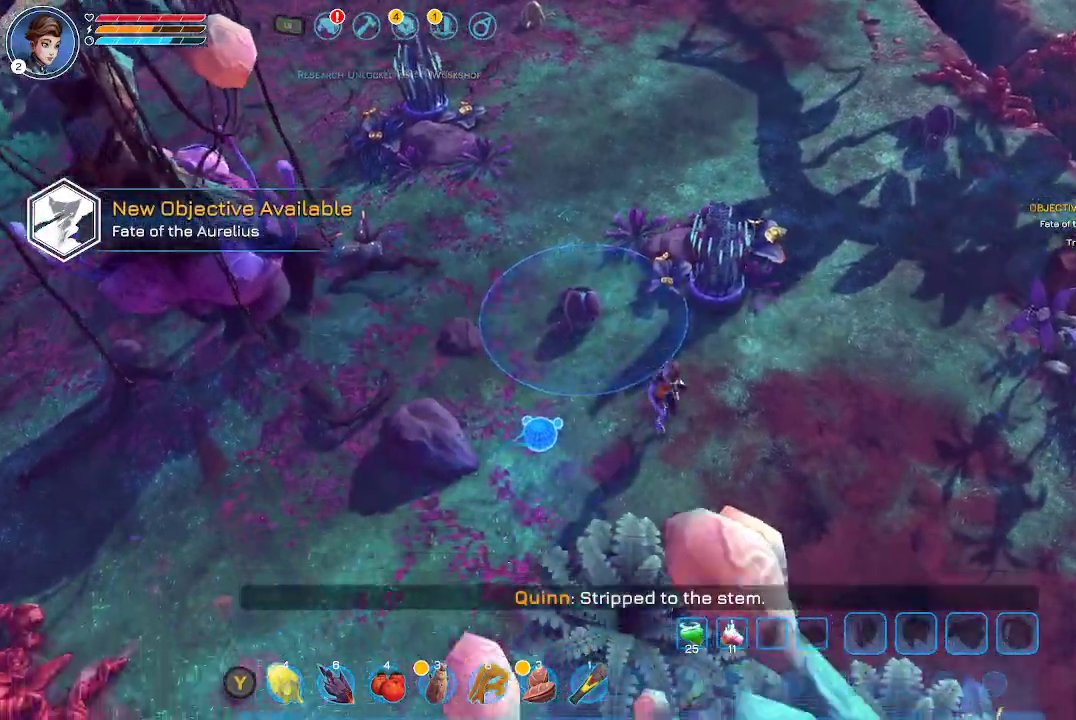
Gameplay with a controller (Xbox layout); each line is a JSON object with the inputs held at the frame after it. "events" lists button and stick changes between this image and that frame as [ms after this image, input, new state], when the widget could be followed in between.
{"buttons": [], "left_stick": "right", "right_stick": "center", "events": [[367, "left_stick", "right"]]}
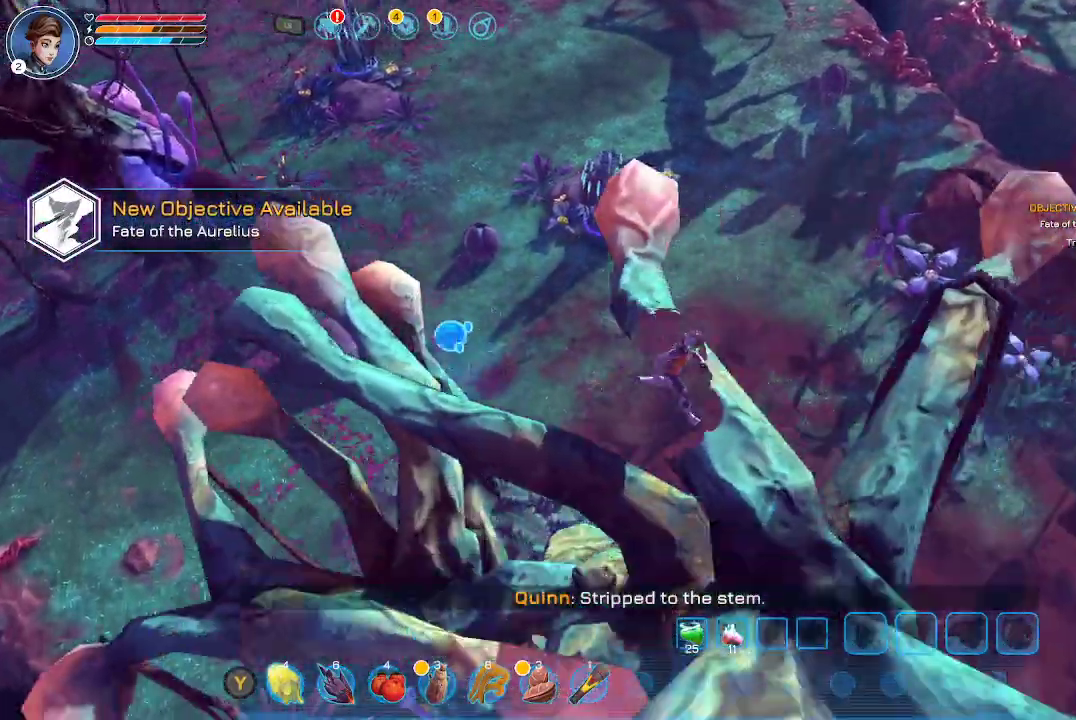
{"buttons": [], "left_stick": "right", "right_stick": "center", "events": []}
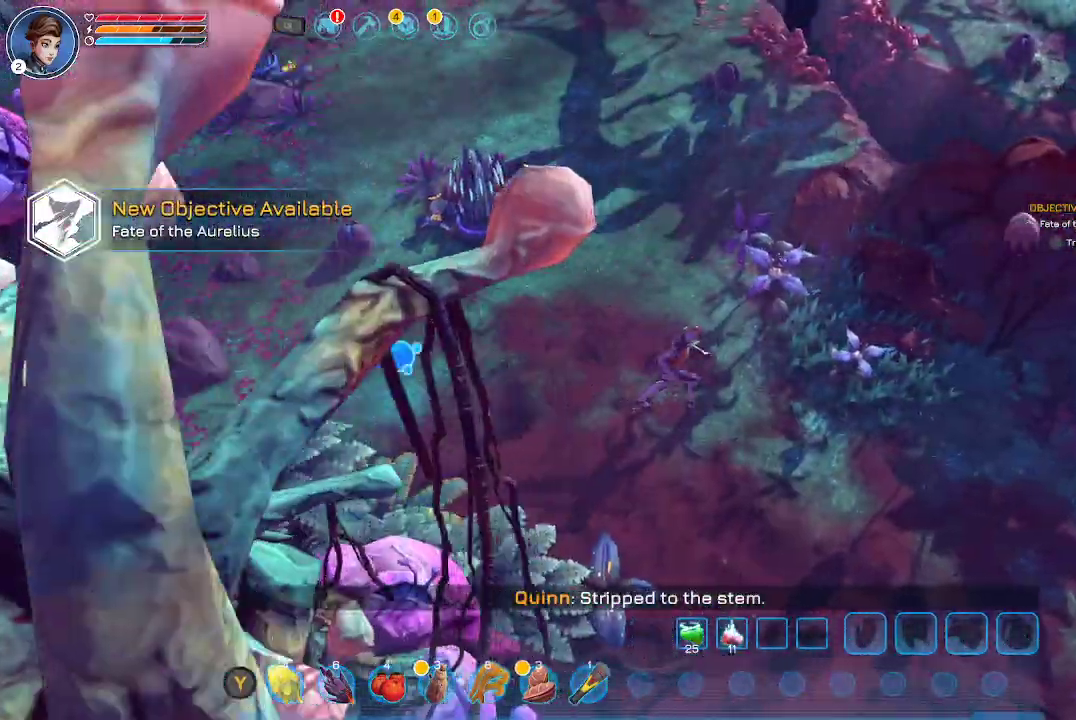
{"buttons": [], "left_stick": "right", "right_stick": "center", "events": []}
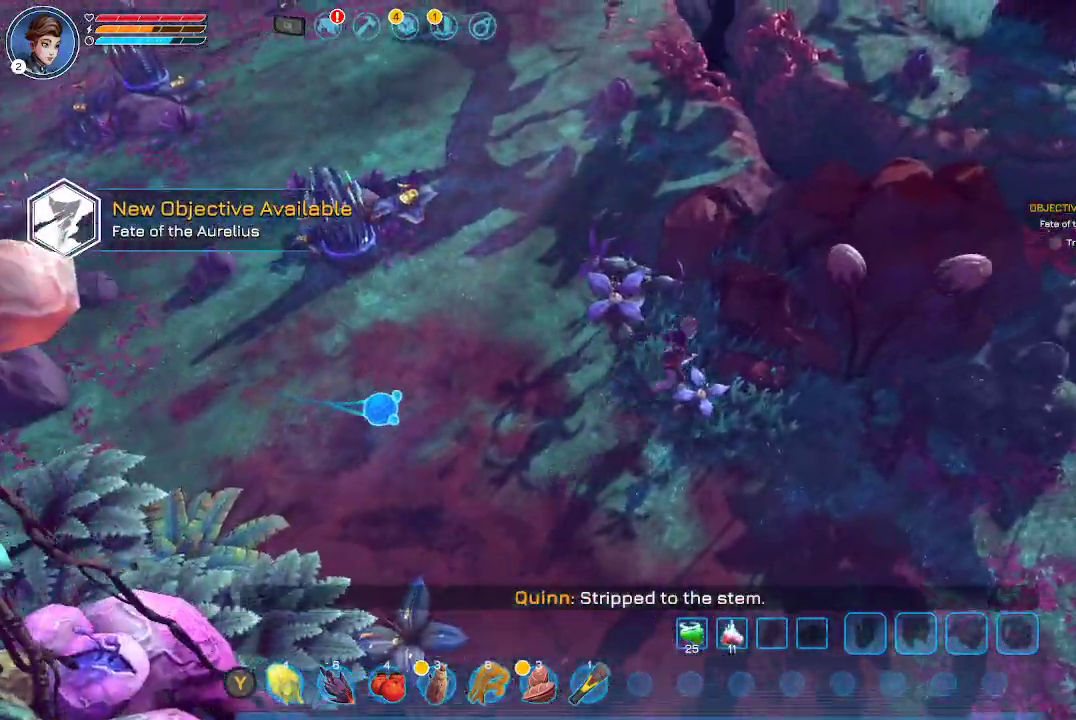
{"buttons": [], "left_stick": "down-right", "right_stick": "center", "events": [[67, "left_stick", "down-right"]]}
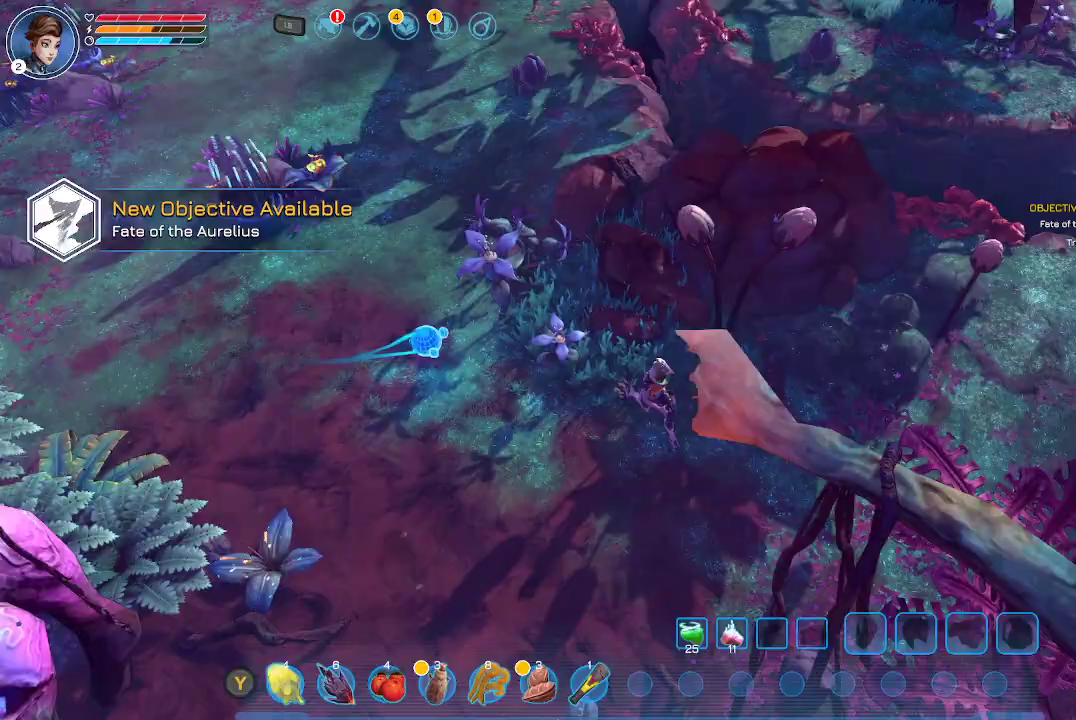
{"buttons": [], "left_stick": "down-right", "right_stick": "center", "events": []}
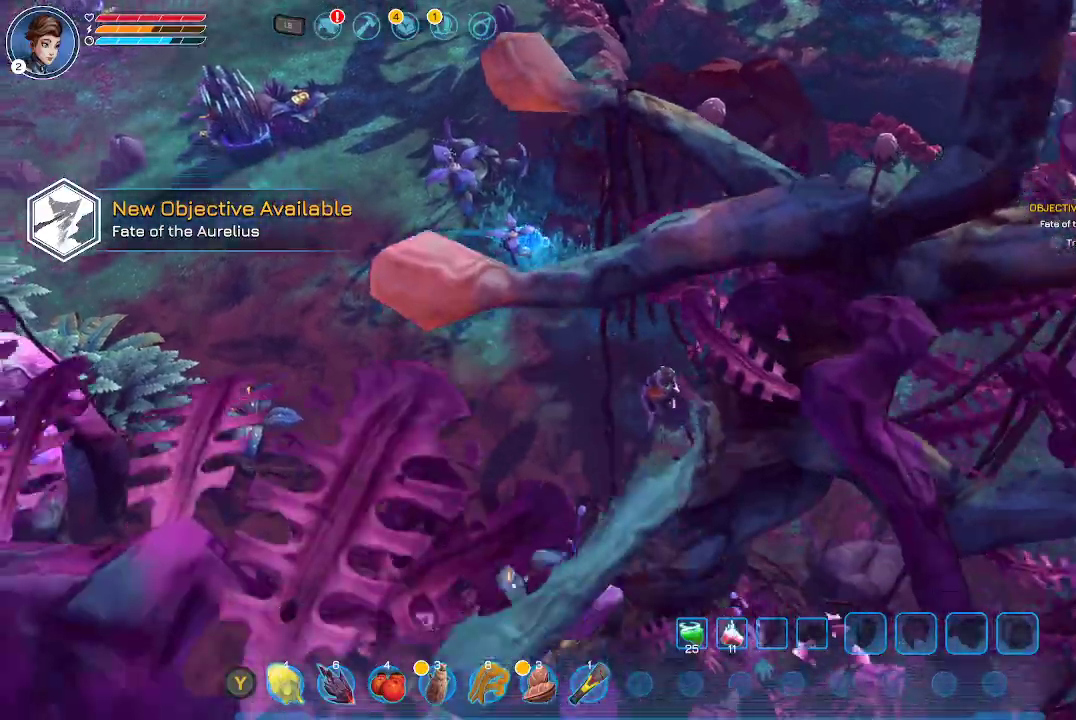
{"buttons": [], "left_stick": "right", "right_stick": "center", "events": [[433, "left_stick", "center"], [500, "left_stick", "right"]]}
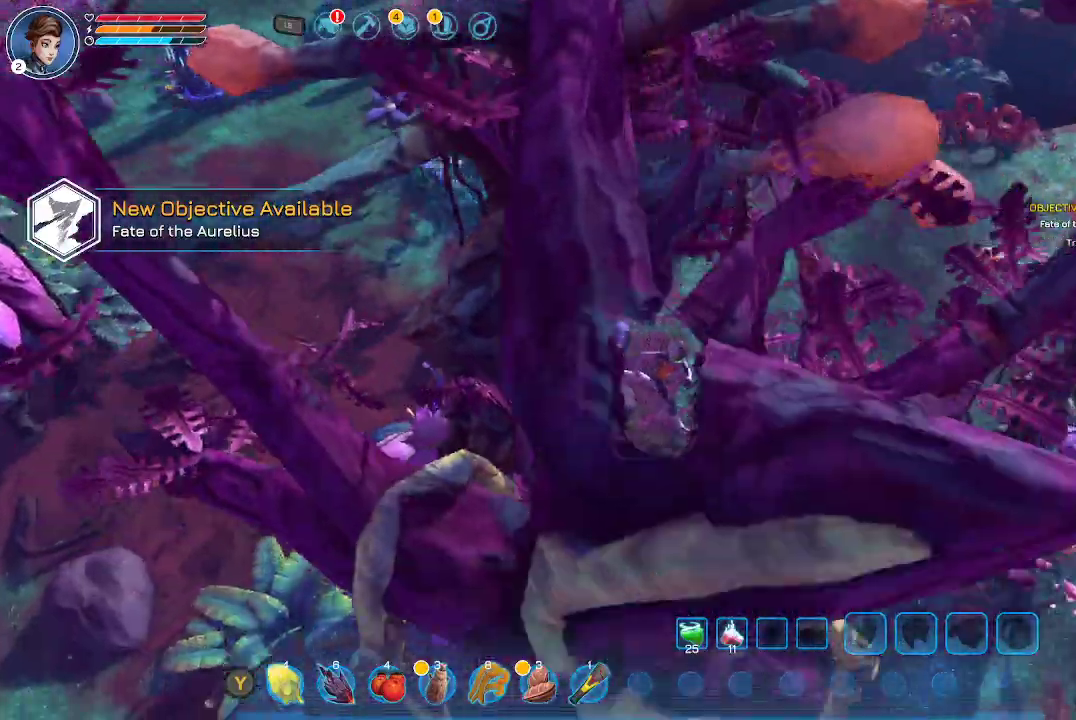
{"buttons": [], "left_stick": "right", "right_stick": "down", "events": [[67, "right_stick", "down"]]}
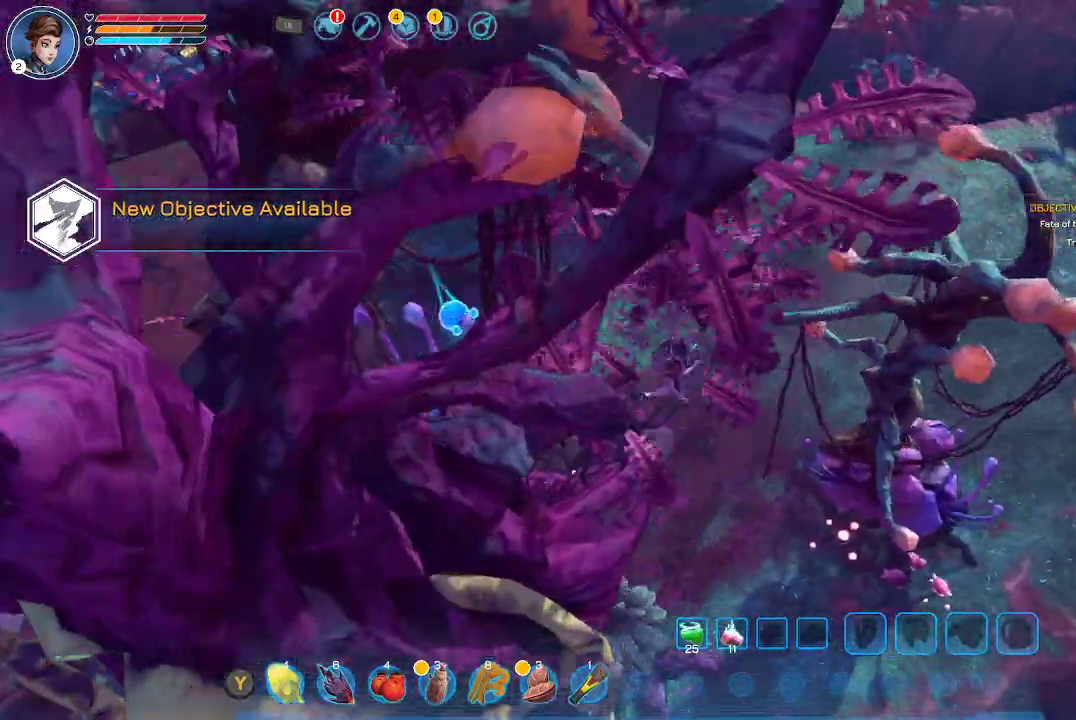
{"buttons": [], "left_stick": "right", "right_stick": "center", "events": [[33, "right_stick", "center"], [67, "left_stick", "down-right"], [400, "left_stick", "right"]]}
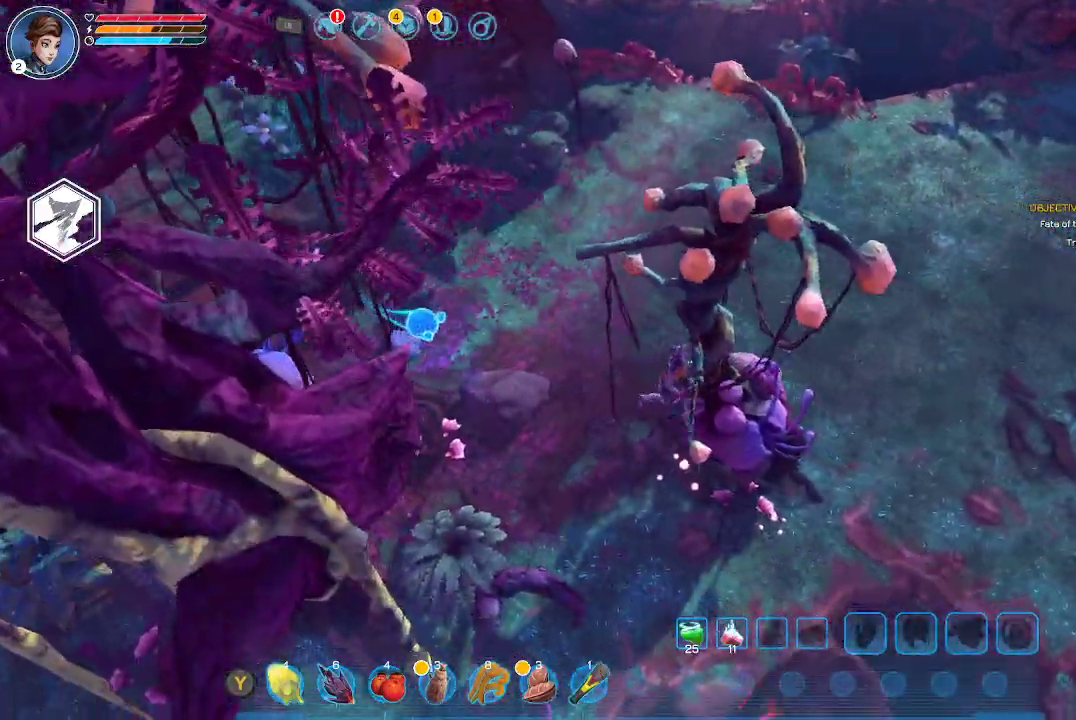
{"buttons": [], "left_stick": "right", "right_stick": "center", "events": []}
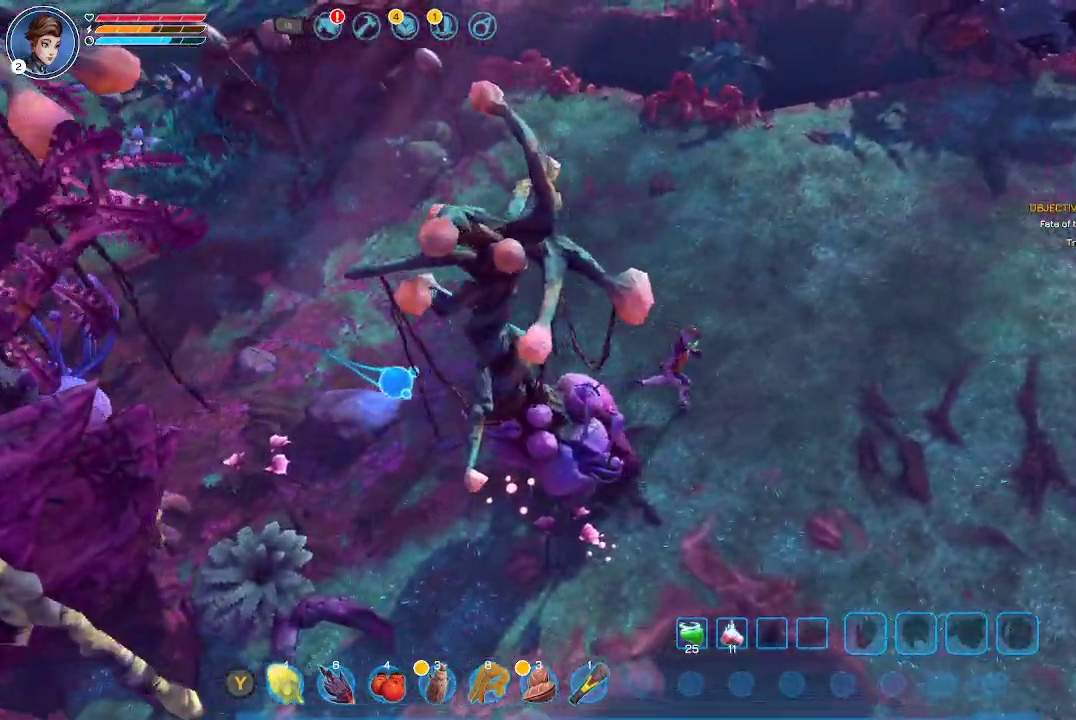
{"buttons": [], "left_stick": "up-right", "right_stick": "center", "events": [[133, "left_stick", "up-right"]]}
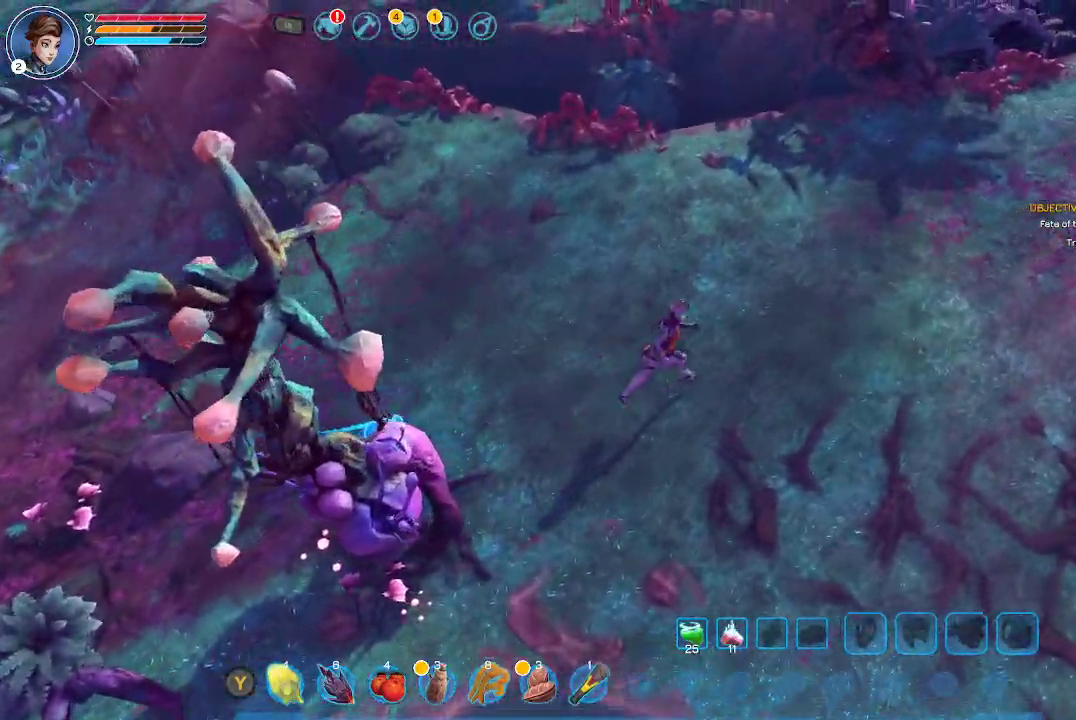
{"buttons": [], "left_stick": "up-right", "right_stick": "right", "events": [[367, "right_stick", "right"]]}
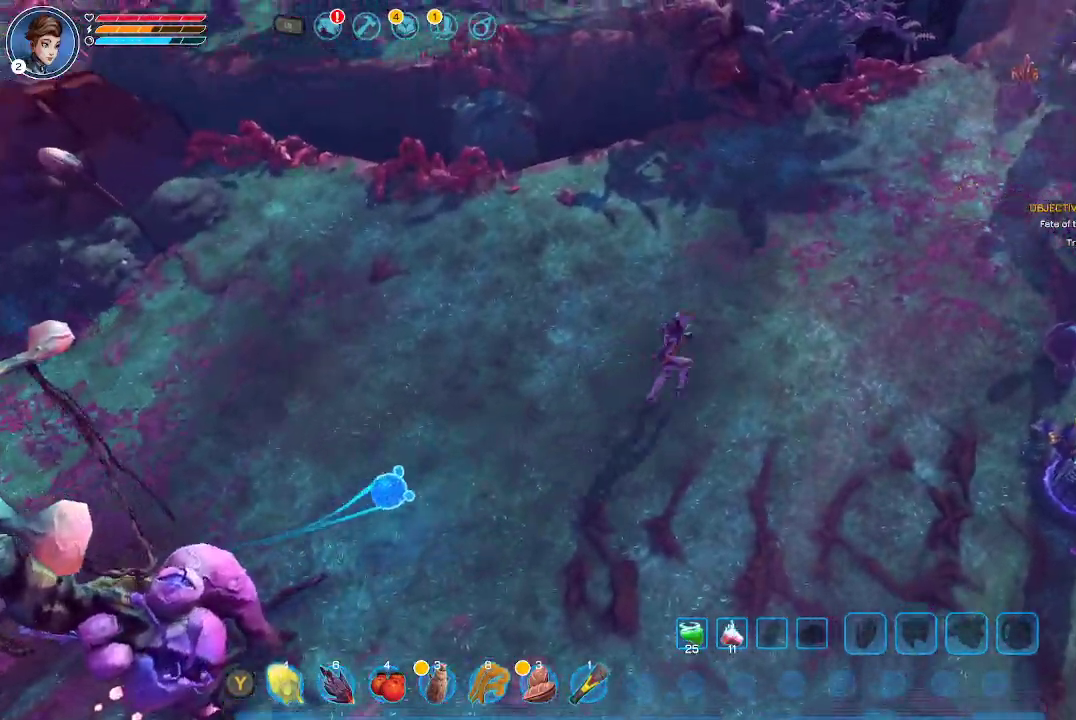
{"buttons": [], "left_stick": "up-right", "right_stick": "center", "events": [[200, "right_stick", "center"]]}
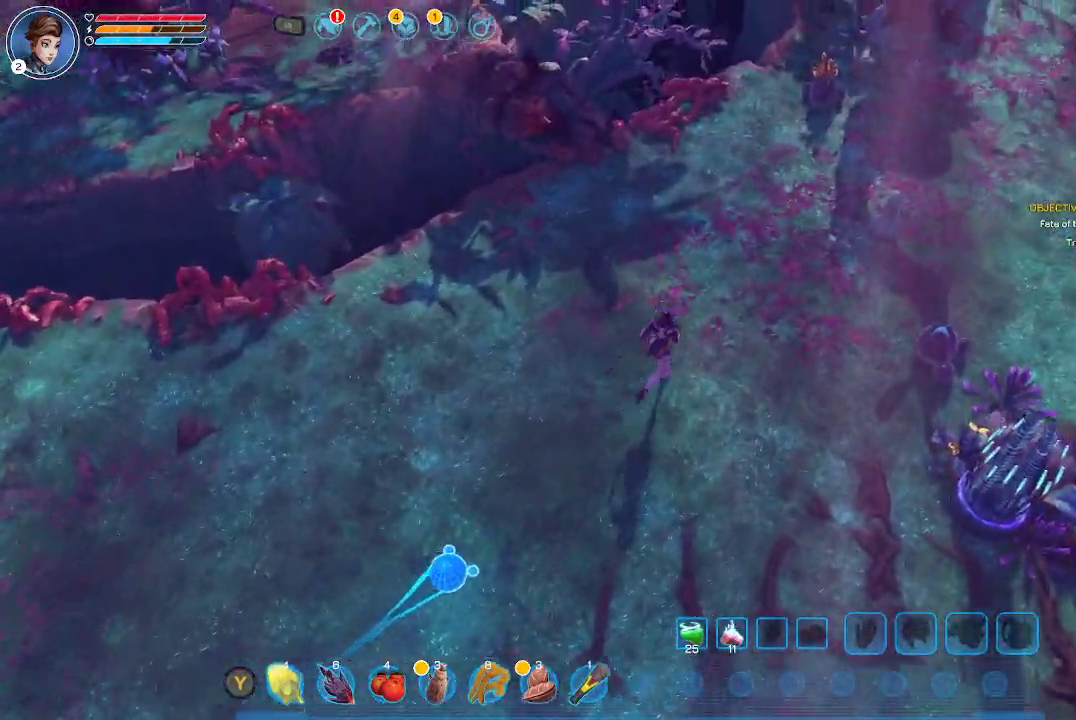
{"buttons": [], "left_stick": "up-right", "right_stick": "right", "events": [[33, "right_stick", "right"], [133, "left_stick", "right"], [500, "left_stick", "up-right"]]}
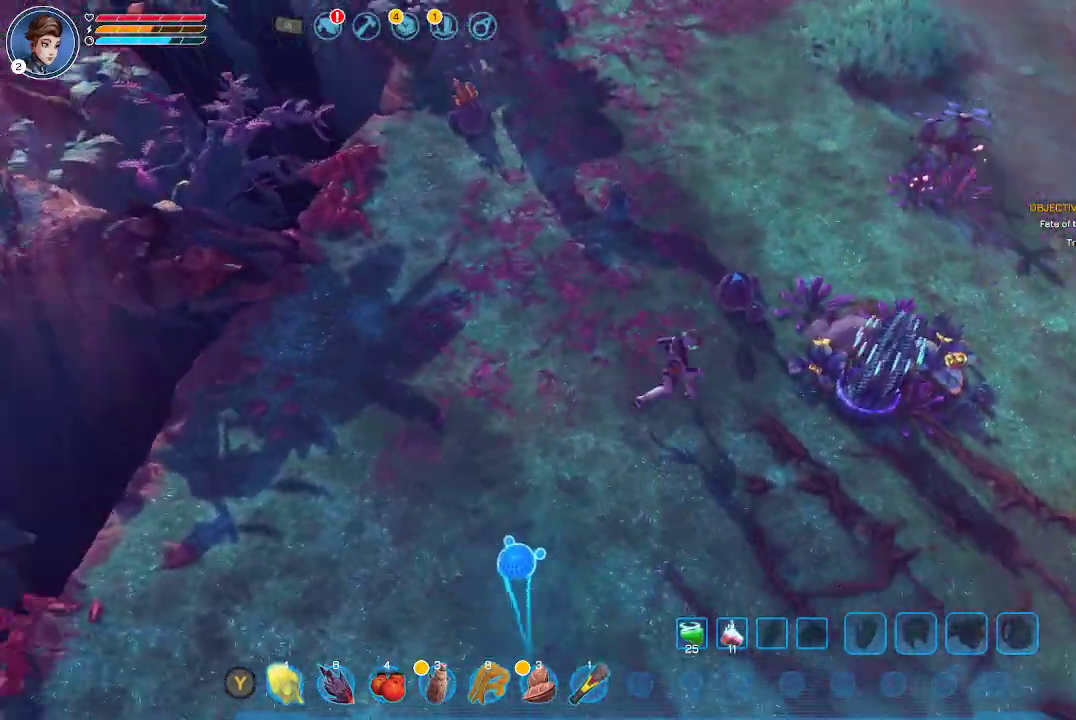
{"buttons": [], "left_stick": "center", "right_stick": "center", "events": [[100, "right_stick", "center"], [367, "left_stick", "center"], [400, "A", "down"], [467, "A", "up"]]}
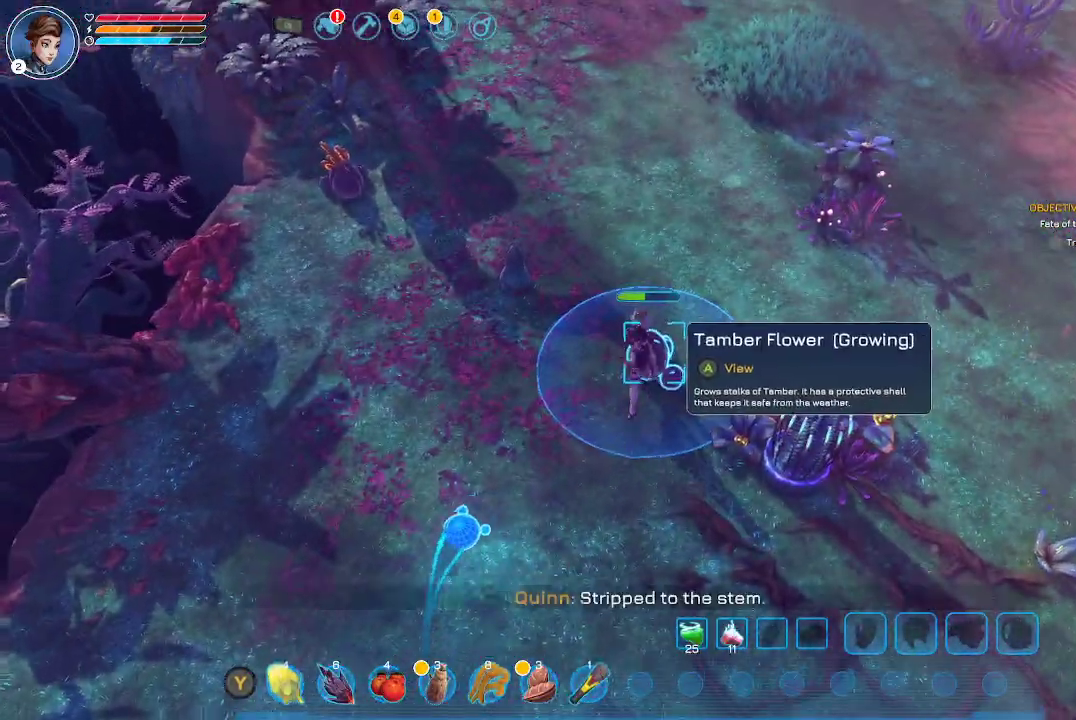
{"buttons": [], "left_stick": "down-right", "right_stick": "right", "events": [[300, "left_stick", "down-right"], [400, "right_stick", "right"]]}
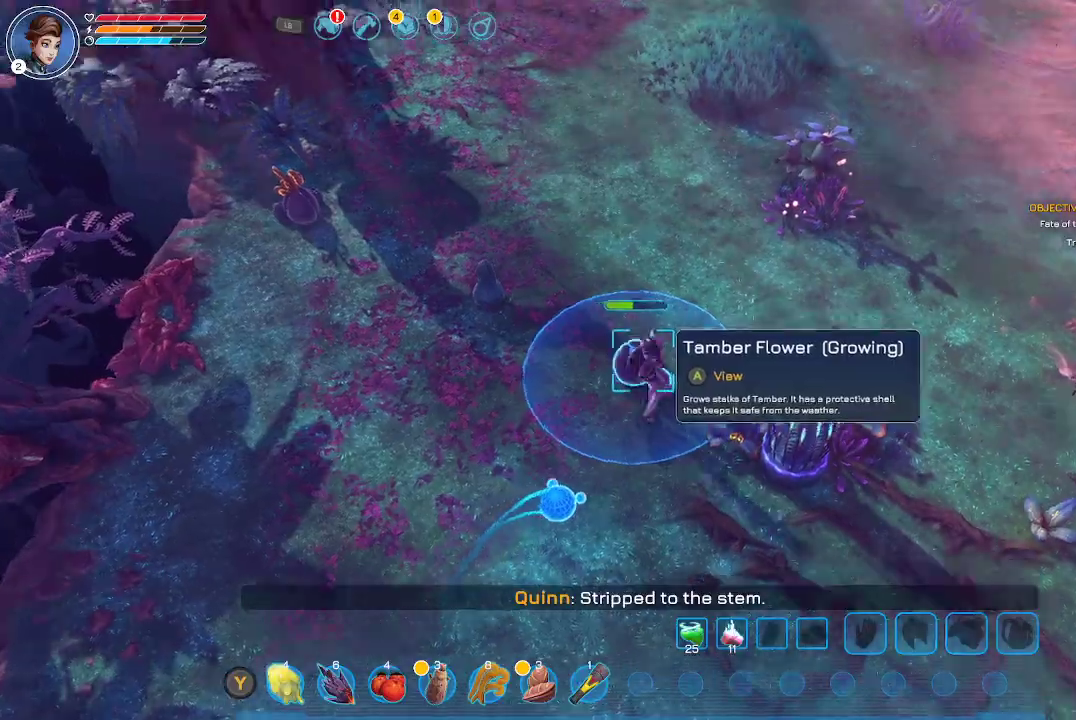
{"buttons": [], "left_stick": "center", "right_stick": "center", "events": [[233, "left_stick", "right"], [233, "right_stick", "center"], [367, "left_stick", "center"]]}
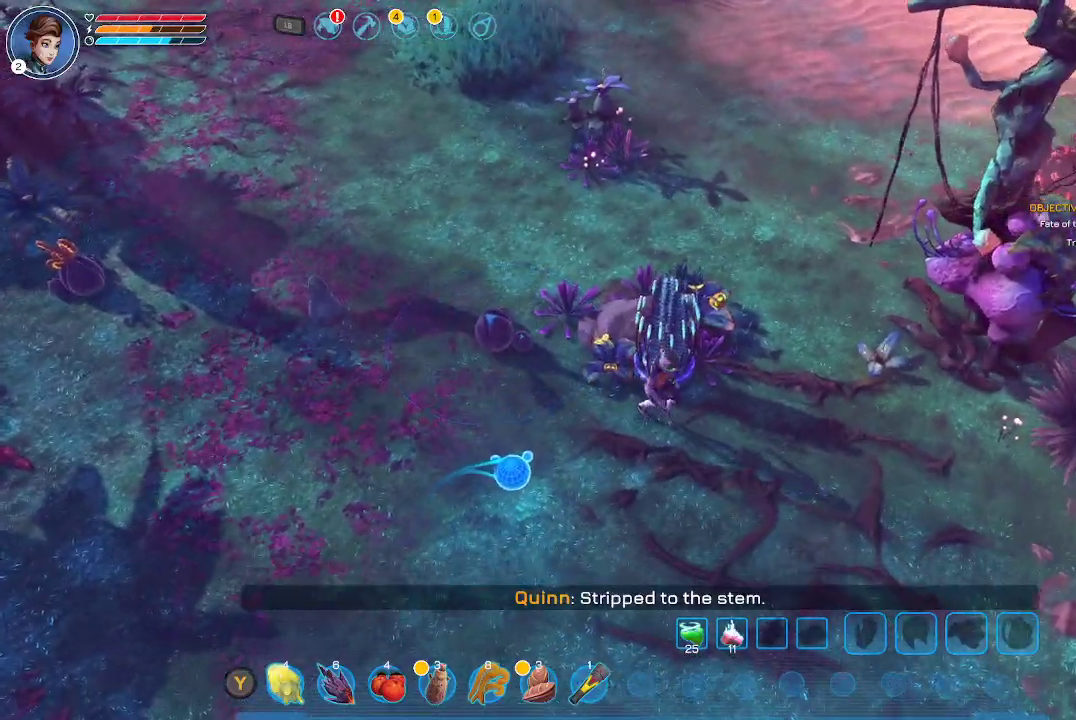
{"buttons": [], "left_stick": "up-right", "right_stick": "right", "events": [[100, "left_stick", "up-right"], [300, "right_stick", "right"]]}
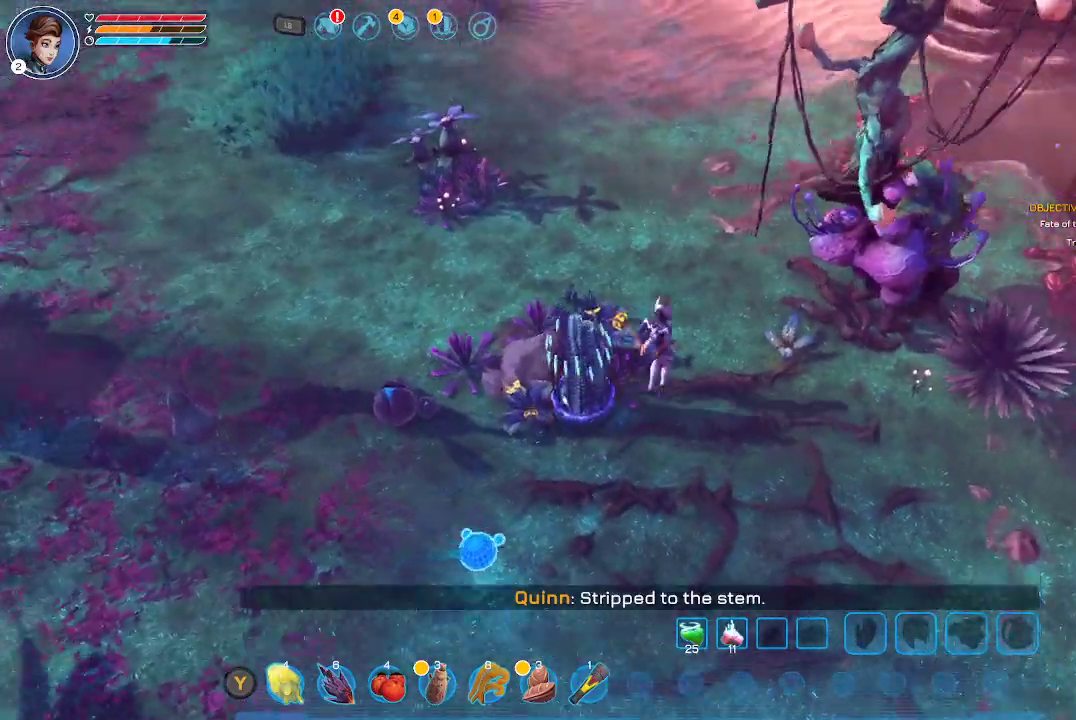
{"buttons": [], "left_stick": "up", "right_stick": "center", "events": [[133, "right_stick", "center"], [200, "left_stick", "up"]]}
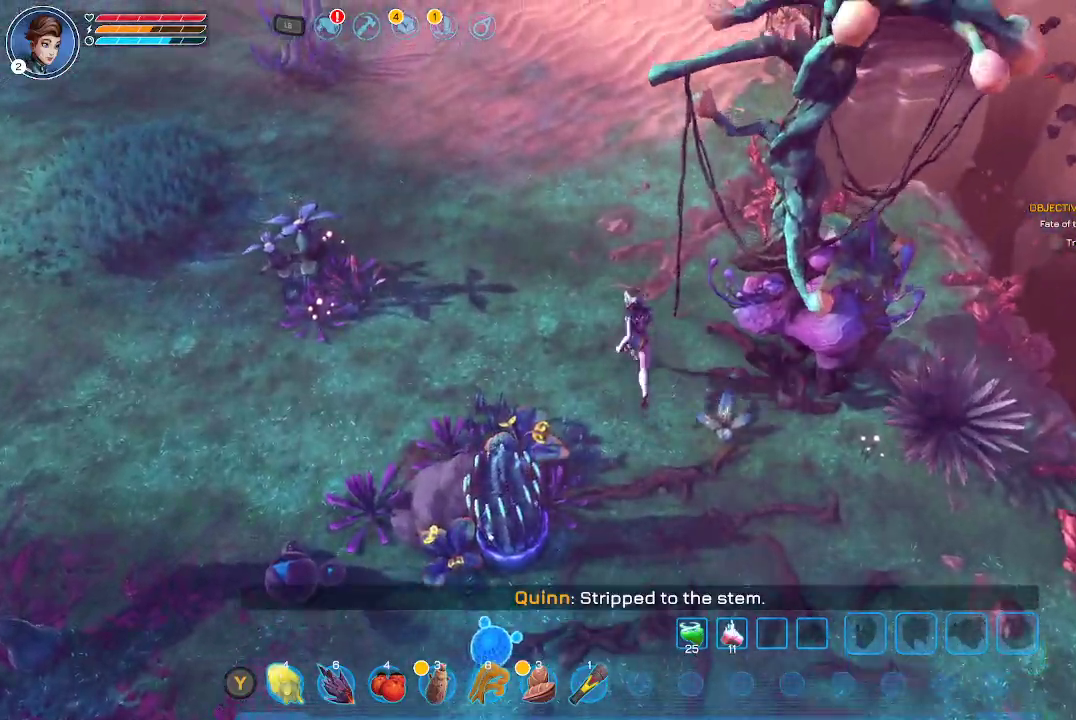
{"buttons": [], "left_stick": "up", "right_stick": "center", "events": []}
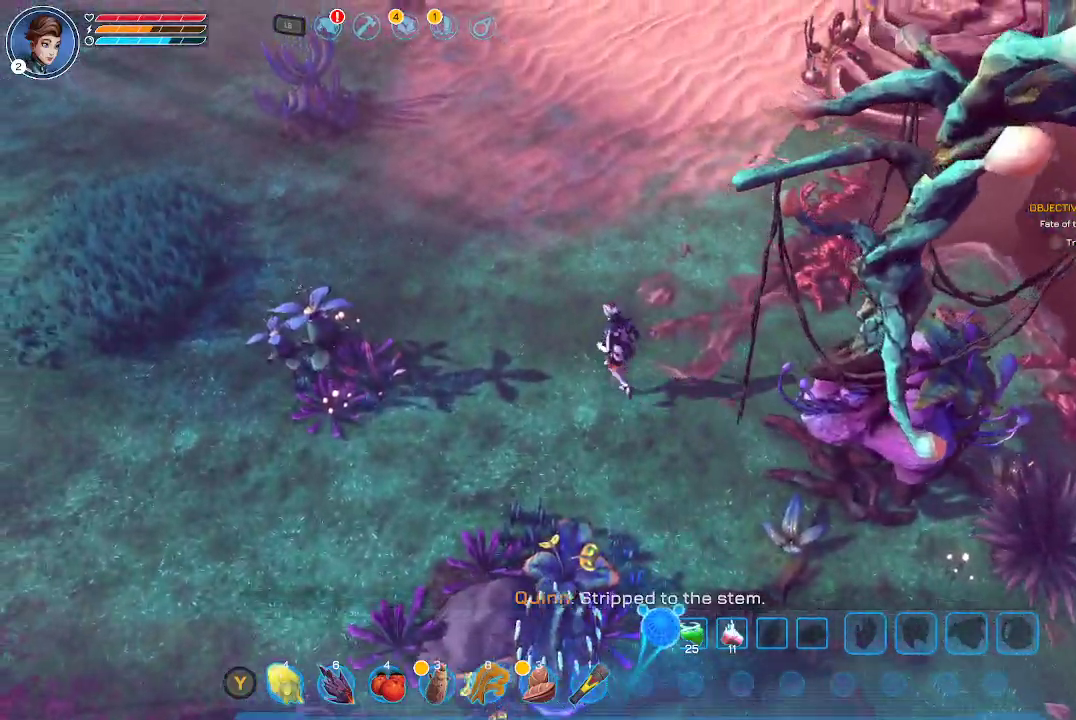
{"buttons": [], "left_stick": "up", "right_stick": "center", "events": []}
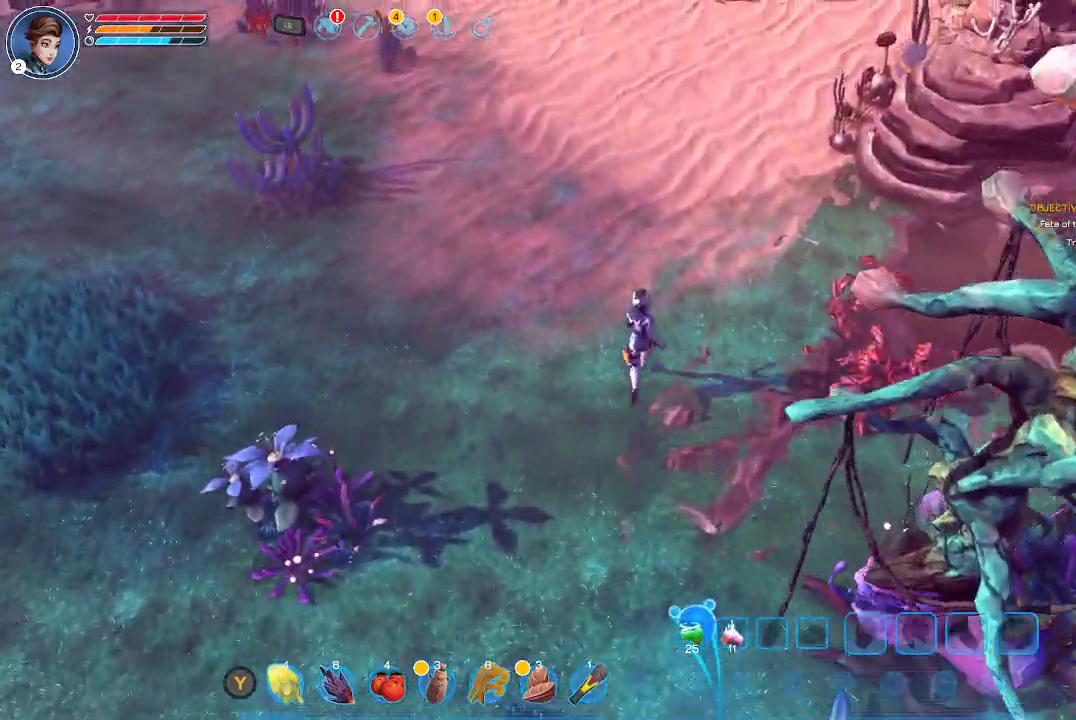
{"buttons": [], "left_stick": "up", "right_stick": "center", "events": []}
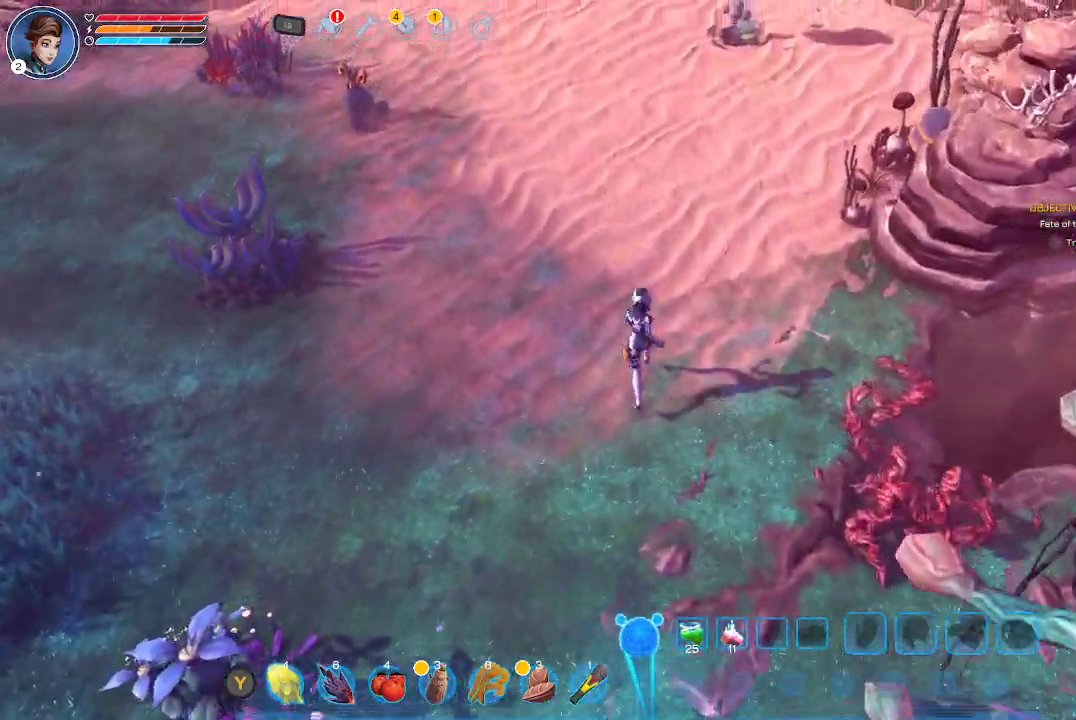
{"buttons": [], "left_stick": "up", "right_stick": "center", "events": []}
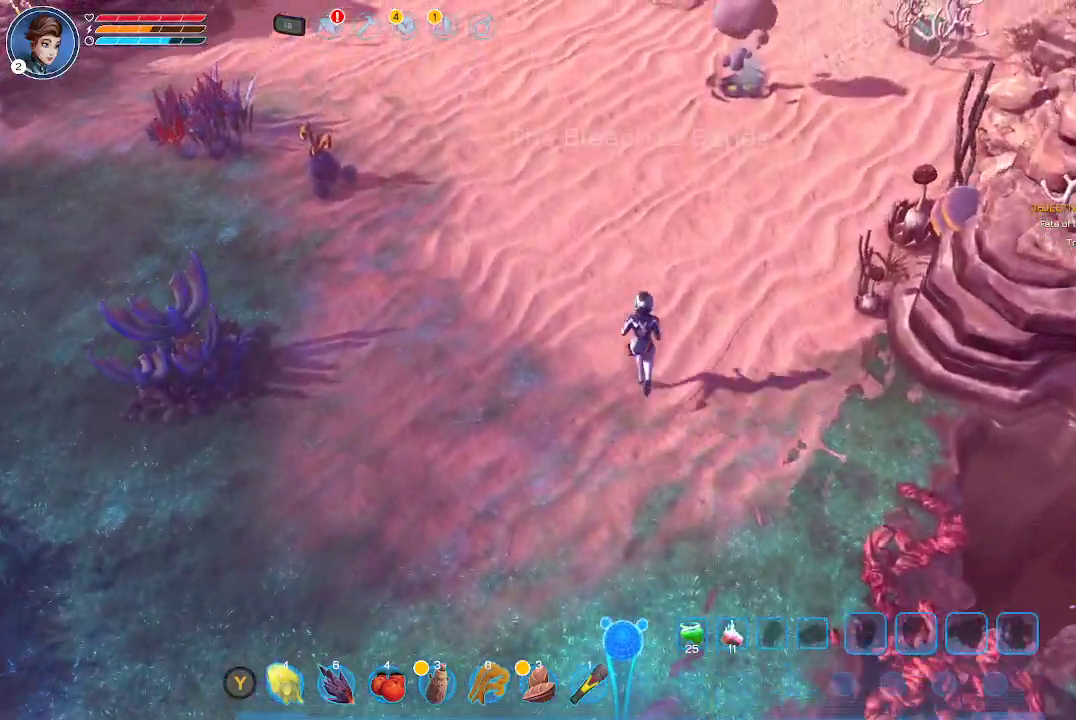
{"buttons": [], "left_stick": "up", "right_stick": "center", "events": []}
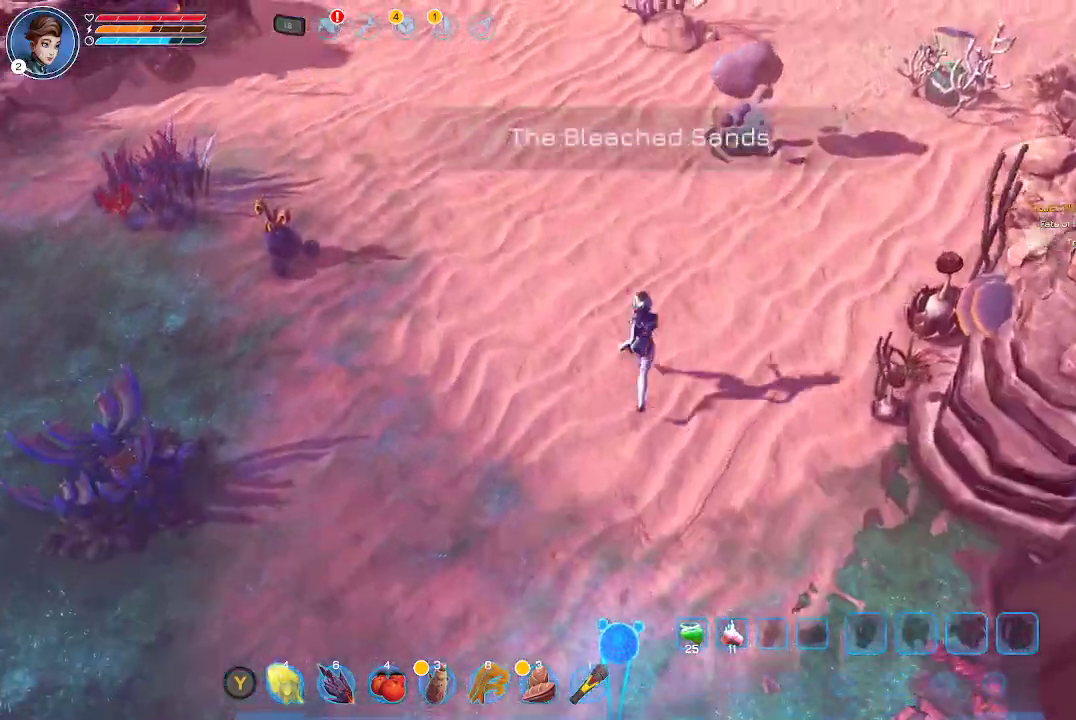
{"buttons": [], "left_stick": "up", "right_stick": "center", "events": []}
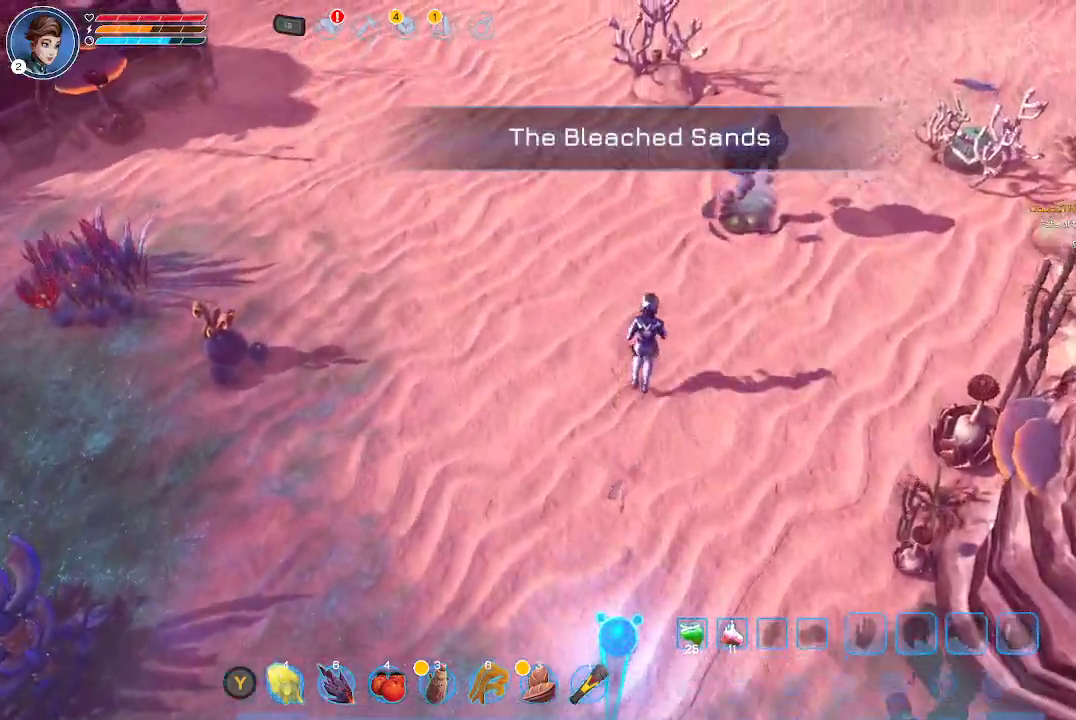
{"buttons": [], "left_stick": "up", "right_stick": "center", "events": []}
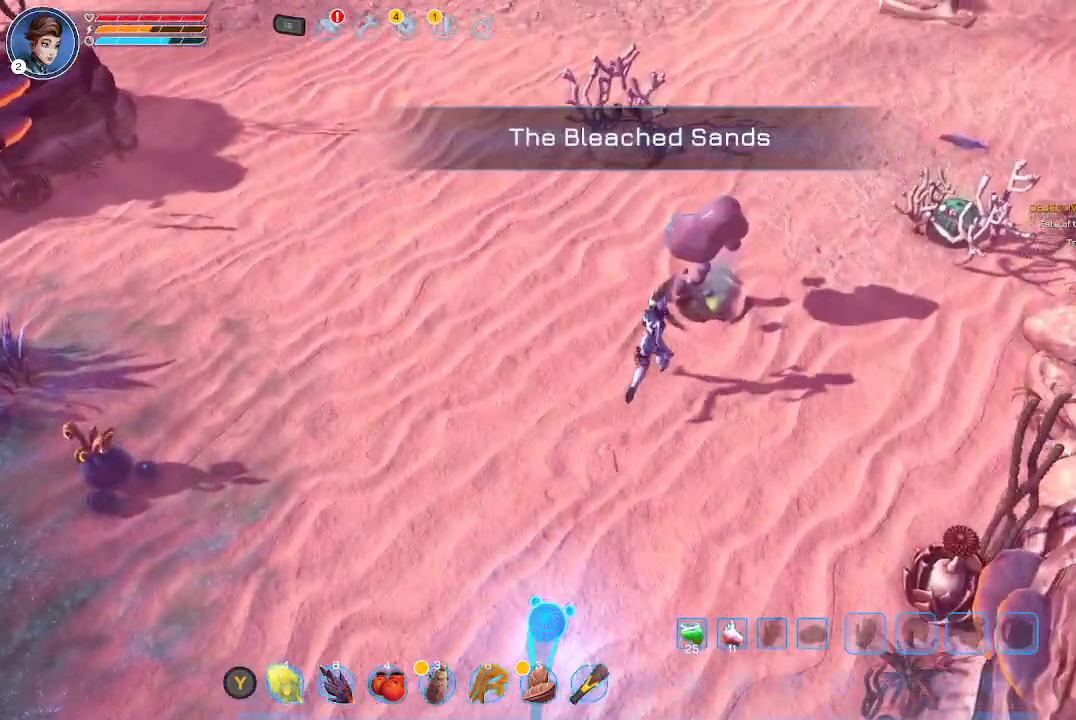
{"buttons": [], "left_stick": "center", "right_stick": "center", "events": [[133, "A", "down"], [200, "A", "up"], [233, "left_stick", "center"], [300, "A", "down"], [433, "A", "up"]]}
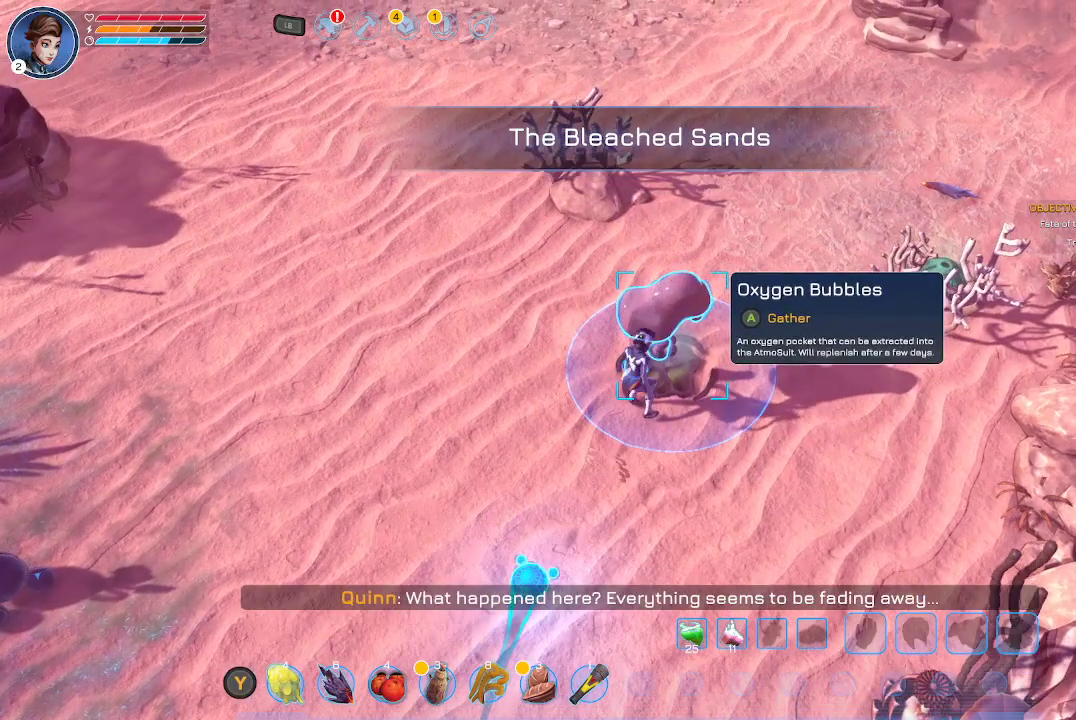
{"buttons": [], "left_stick": "center", "right_stick": "center", "events": []}
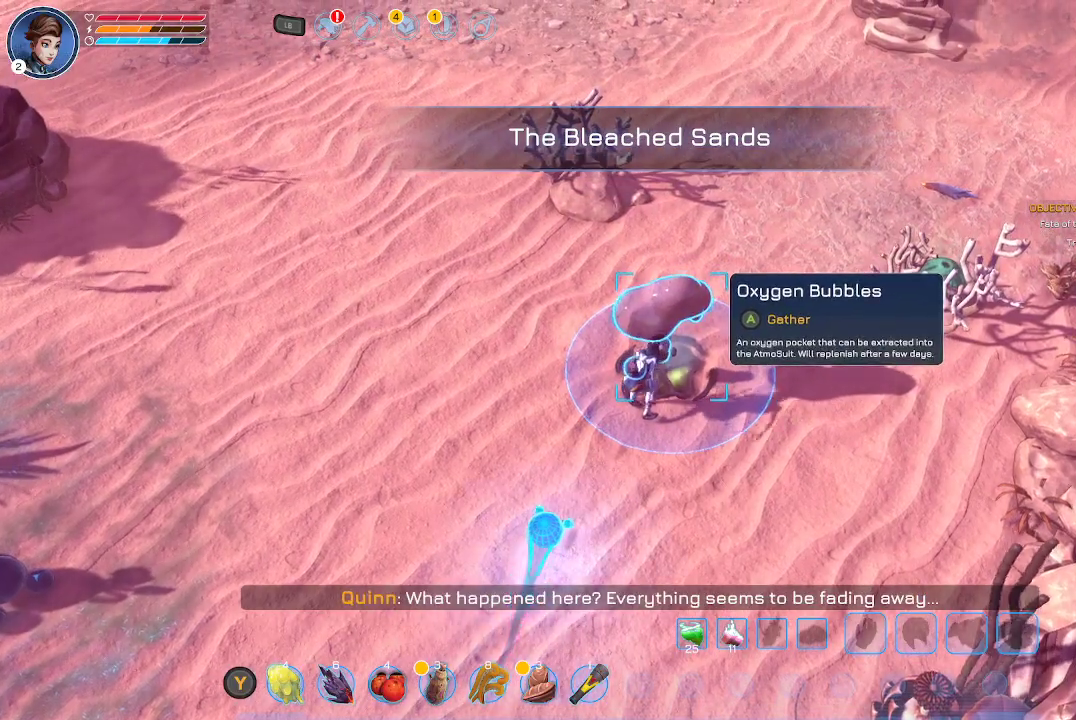
{"buttons": [], "left_stick": "center", "right_stick": "center", "events": []}